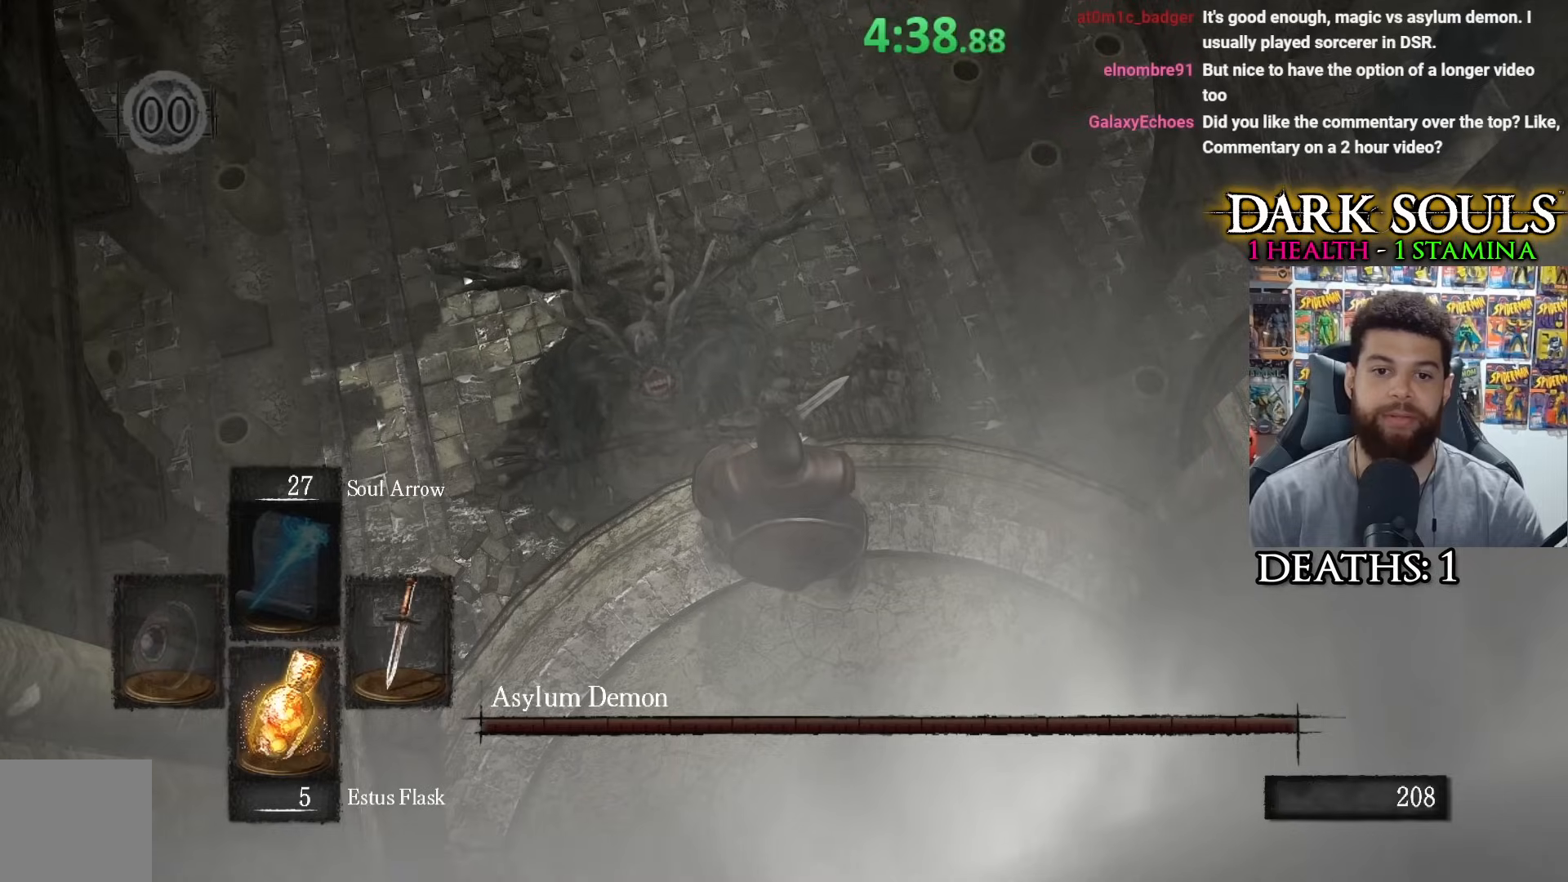
Gameplay with a controller (Xbox layout); each line is a JSON object with the inputs held at the frame after it. "events" lists button and stick changes between this image and that frame as [ms after this image, input, new state], when the widget could be followed in between.
{"buttons": [], "left_stick": "up", "right_stick": "center", "events": [[250, "left_stick", "up"]]}
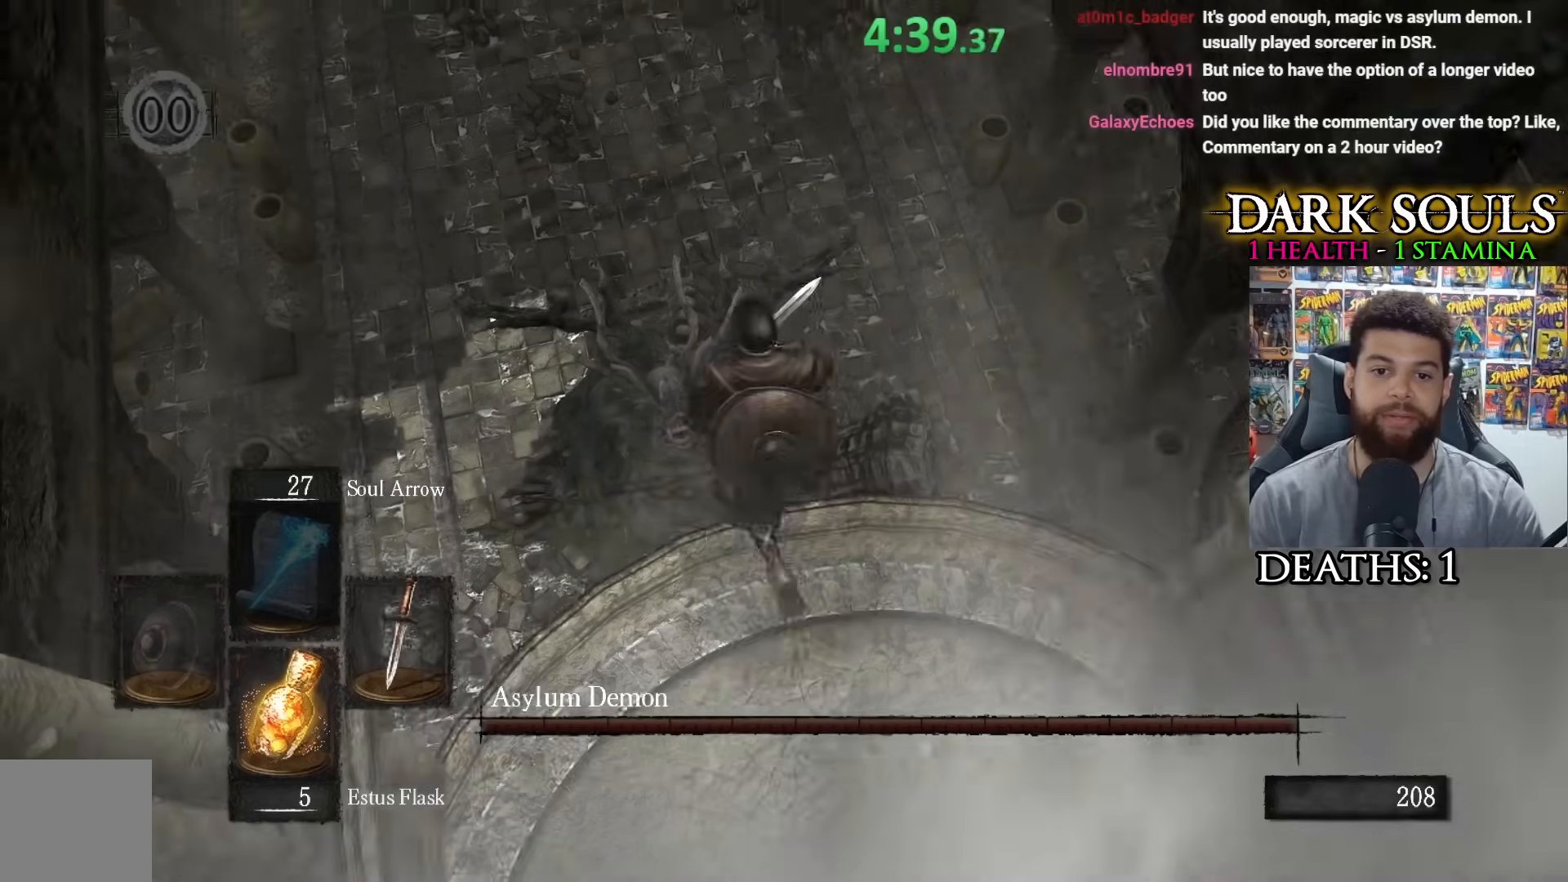
{"buttons": [], "left_stick": "up", "right_stick": "center", "events": []}
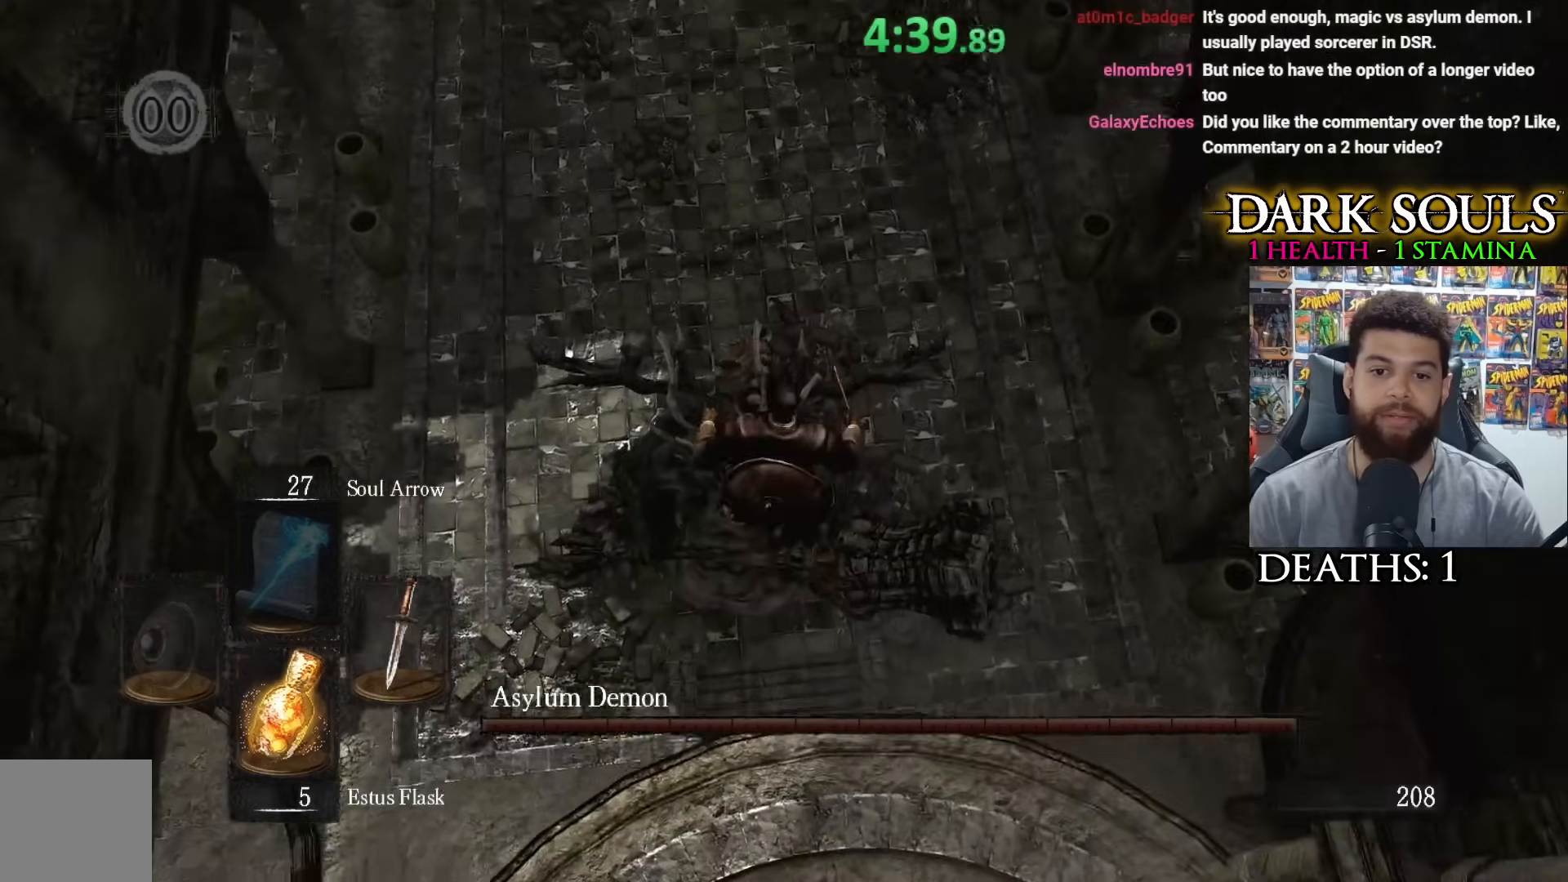
{"buttons": ["R1"], "left_stick": "up", "right_stick": "center", "events": [[467, "R1", "down"]]}
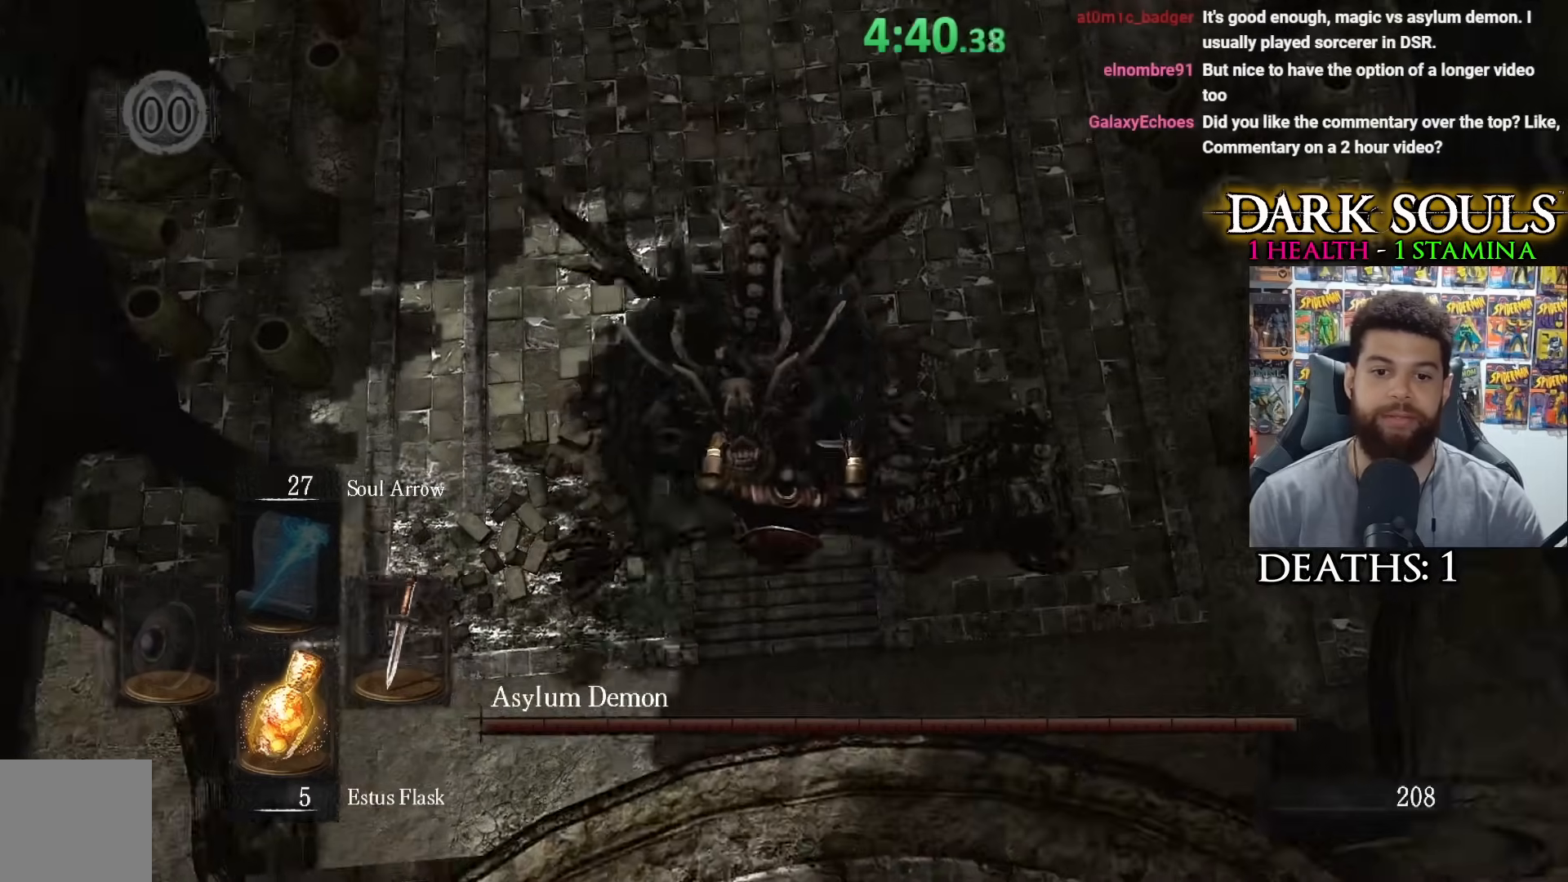
{"buttons": [], "left_stick": "up", "right_stick": "center", "events": [[67, "R1", "up"]]}
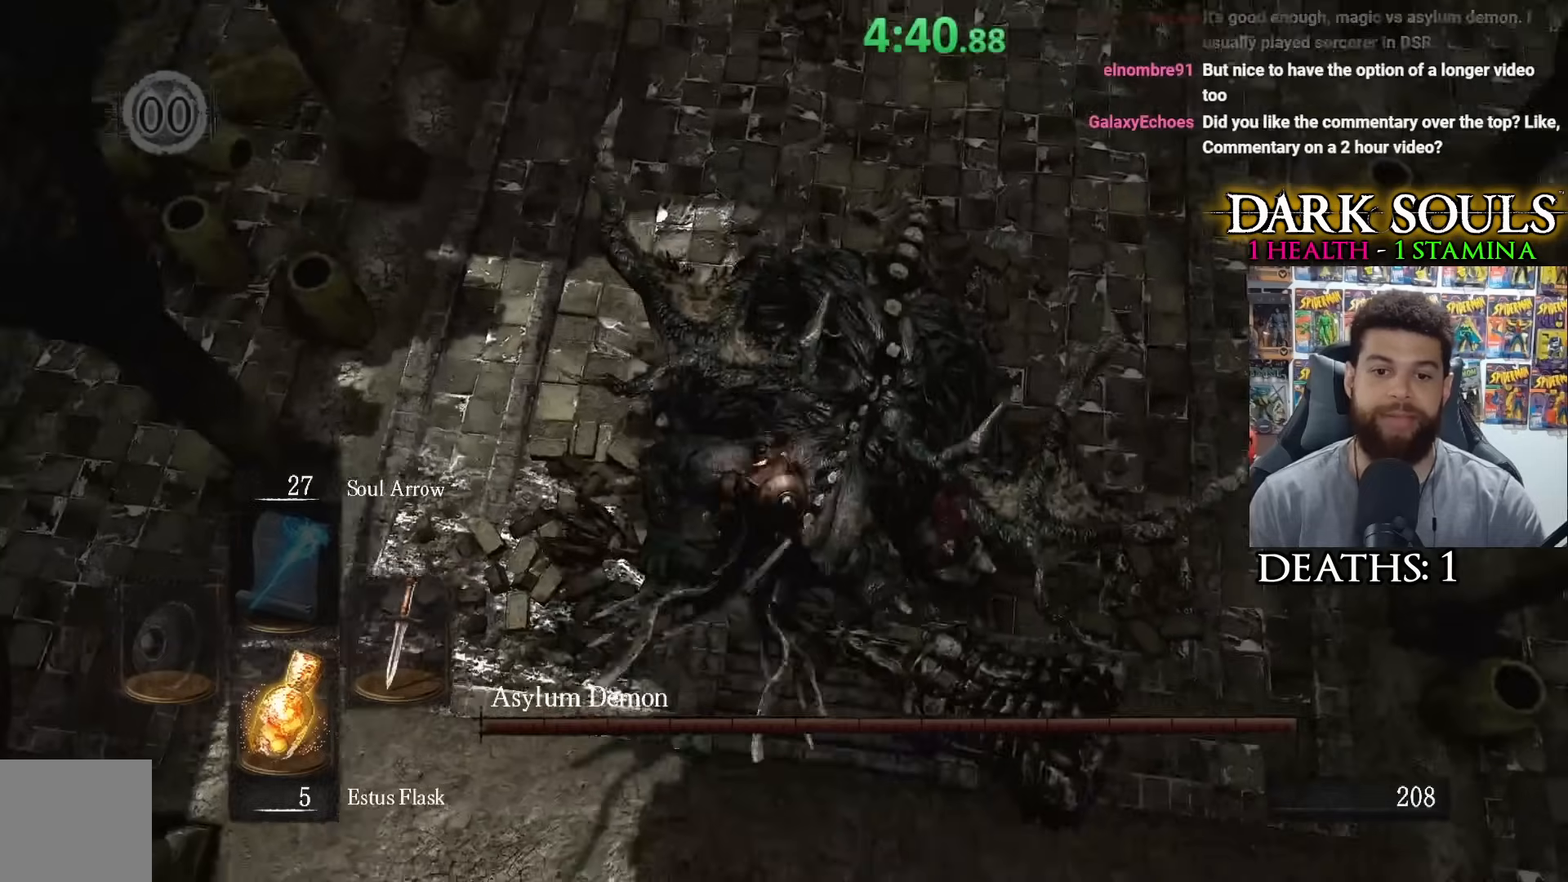
{"buttons": [], "left_stick": "left", "right_stick": "right", "events": [[367, "left_stick", "center"], [400, "right_stick", "right"], [417, "left_stick", "left"]]}
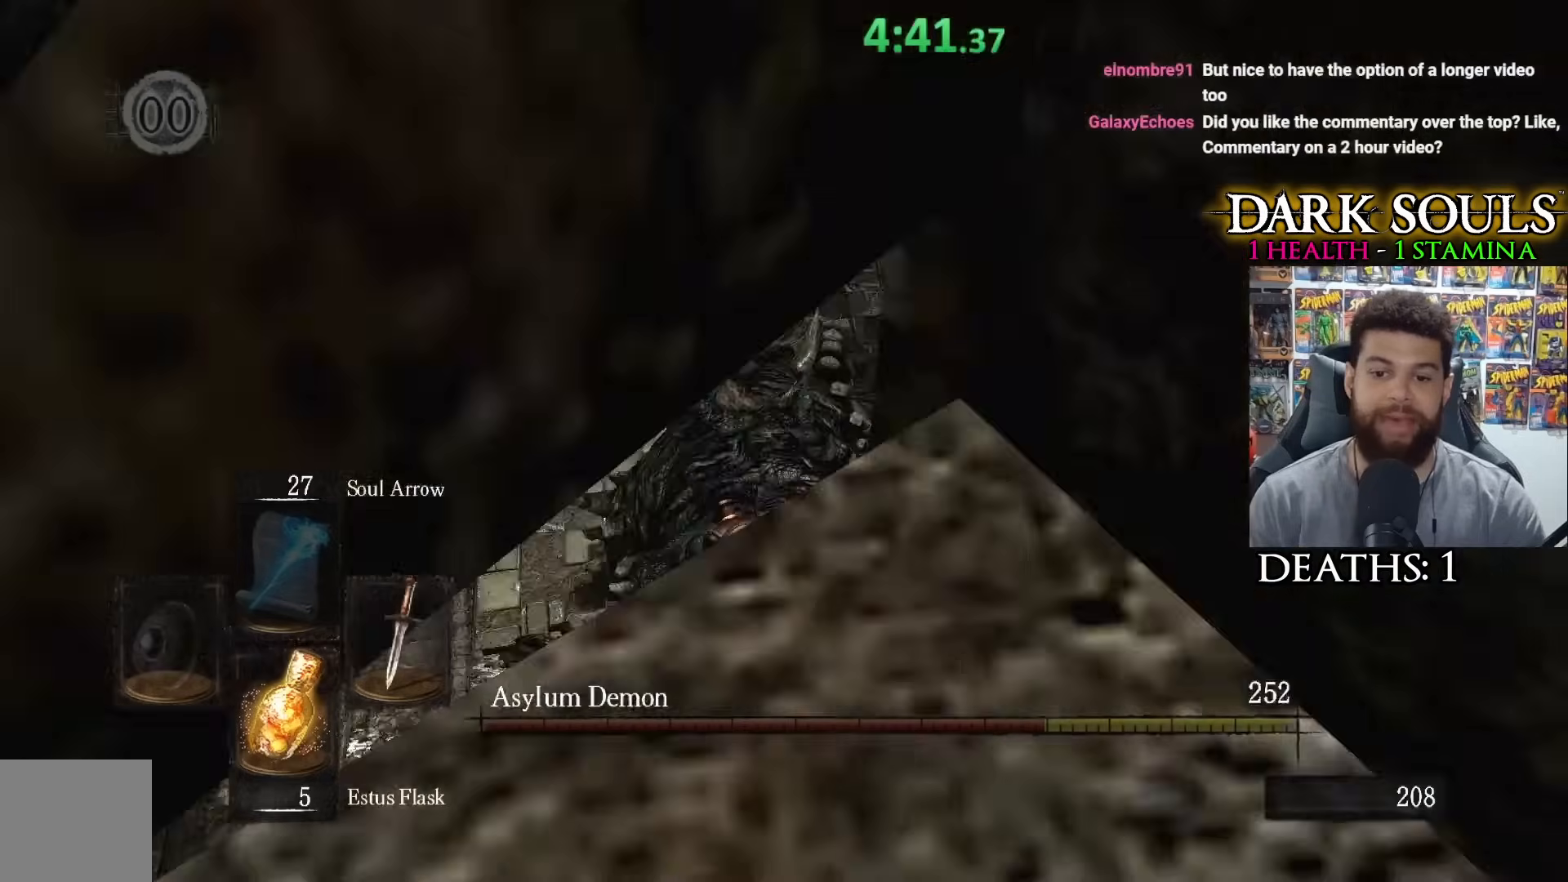
{"buttons": [], "left_stick": "left", "right_stick": "right", "events": [[67, "right_stick", "center"], [100, "left_stick", "center"], [150, "right_stick", "right"], [167, "left_stick", "left"], [267, "right_stick", "center"], [350, "left_stick", "center"], [417, "right_stick", "right"], [467, "left_stick", "left"]]}
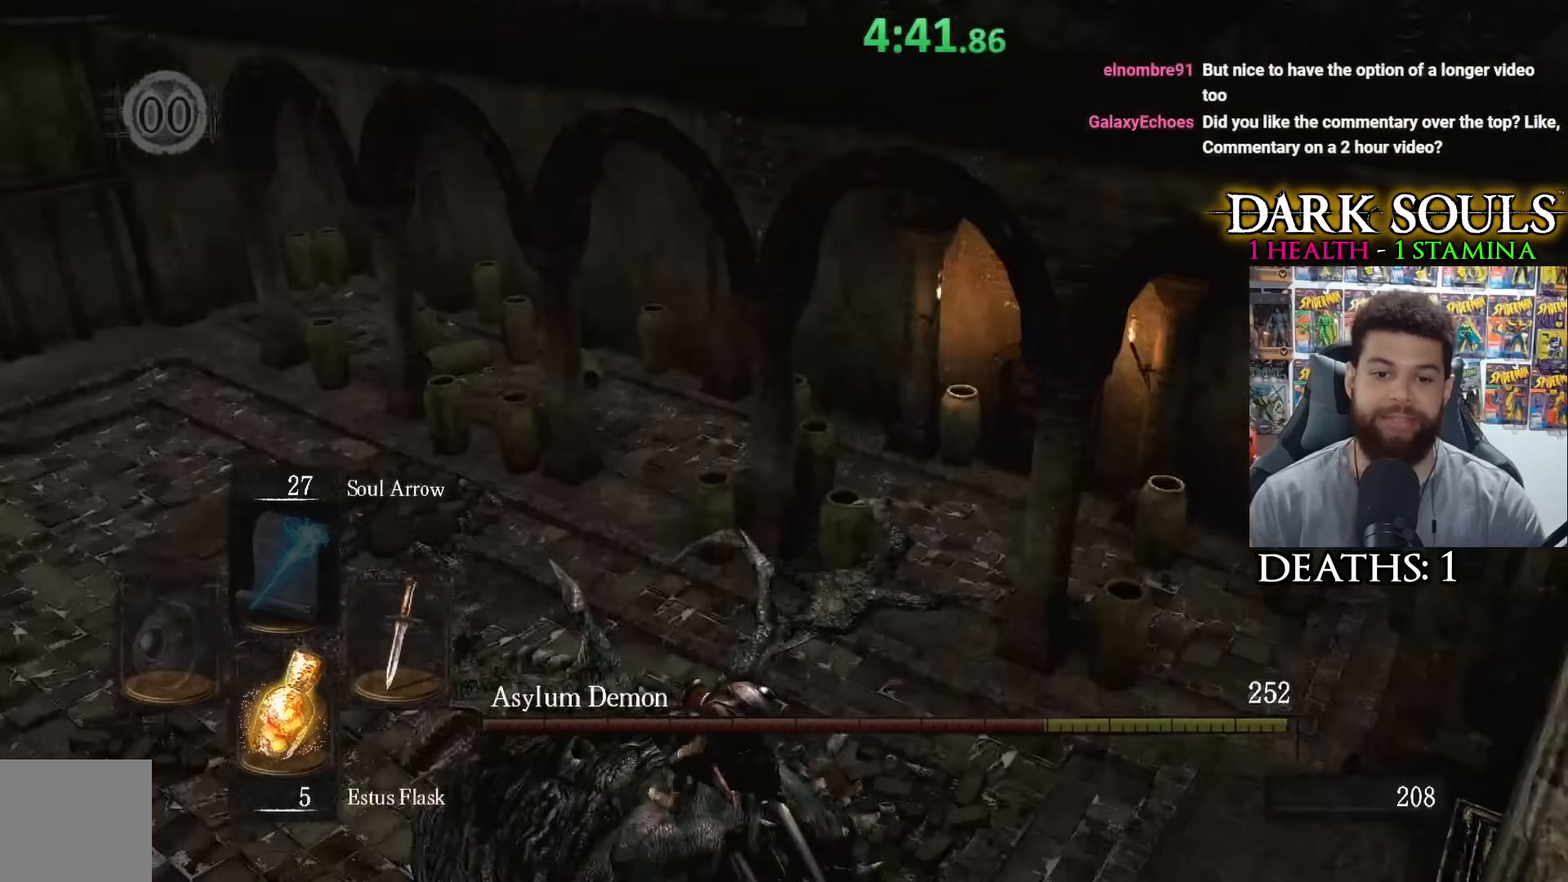
{"buttons": [], "left_stick": "down-left", "right_stick": "center", "events": [[17, "right_stick", "center"], [117, "left_stick", "center"], [217, "left_stick", "left"], [467, "left_stick", "down-left"]]}
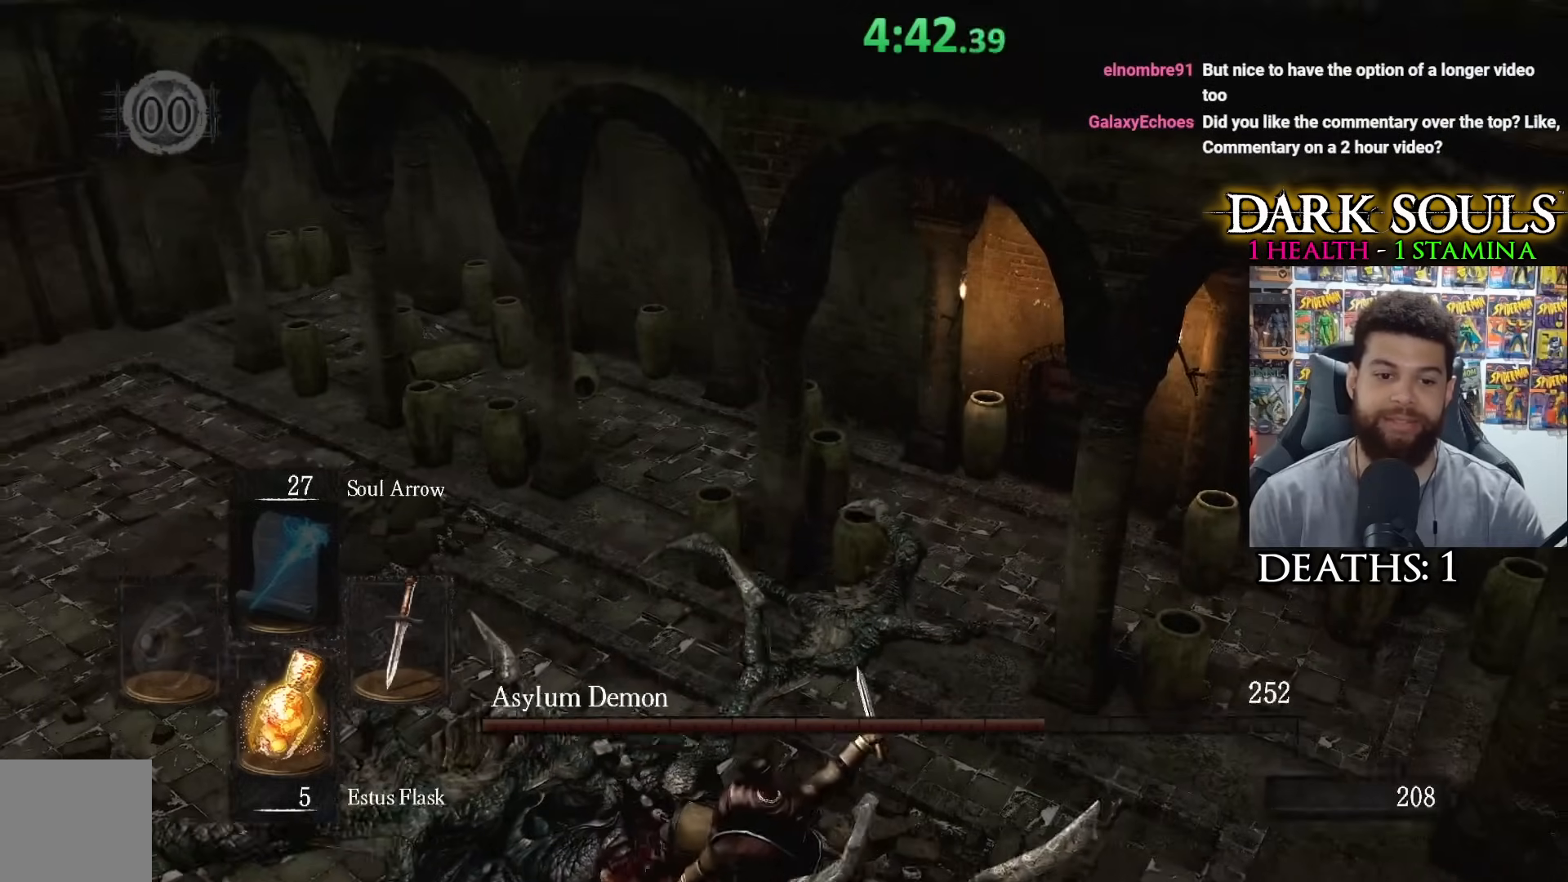
{"buttons": [], "left_stick": "down-left", "right_stick": "center", "events": [[267, "right_stick", "left"], [450, "right_stick", "center"]]}
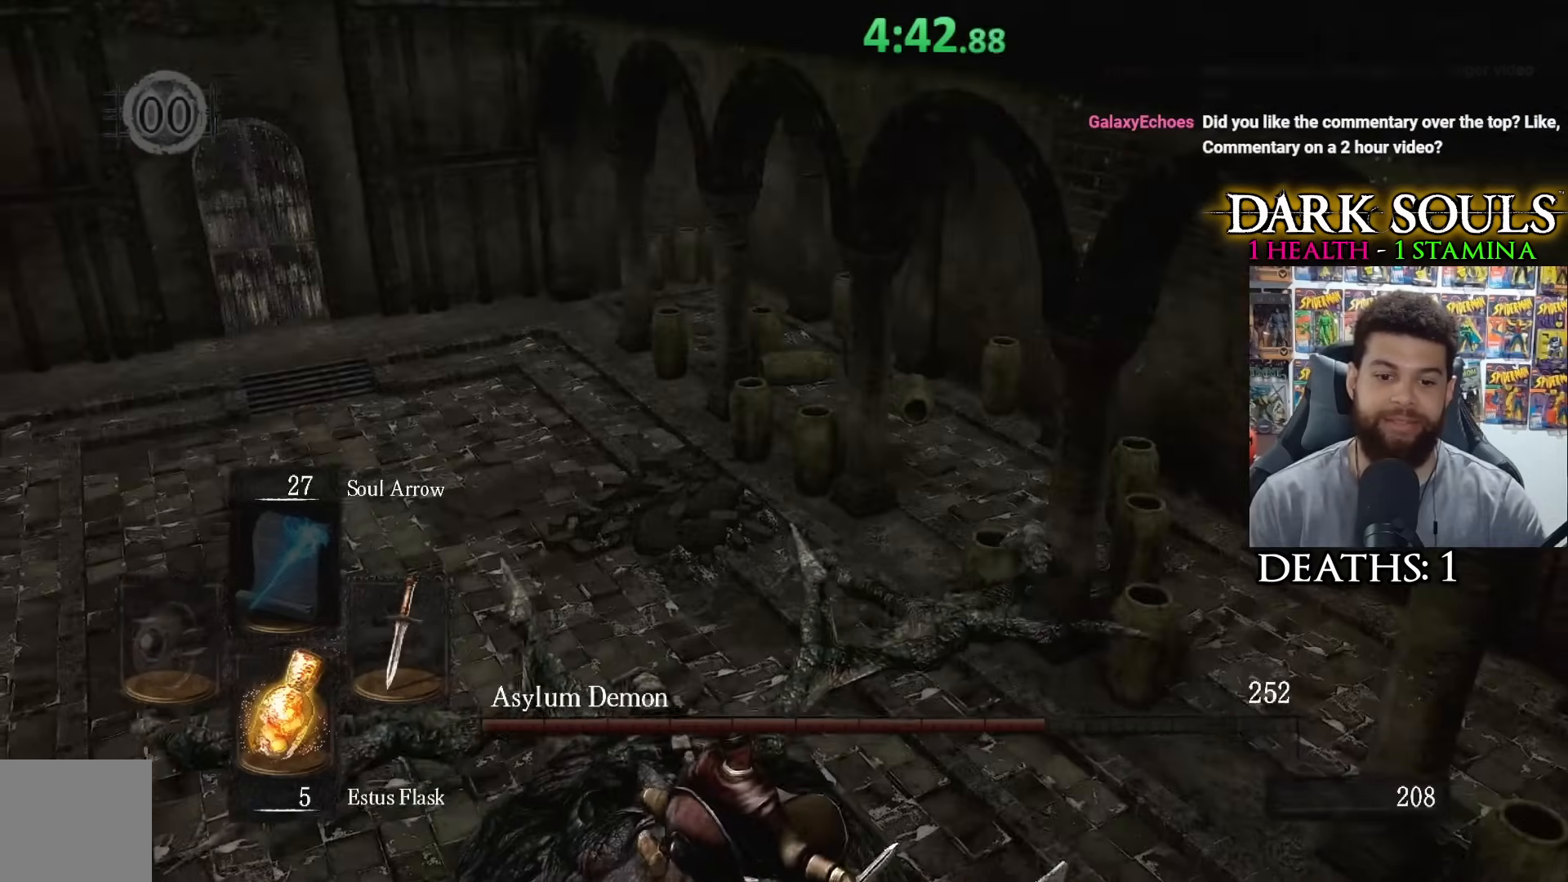
{"buttons": [], "left_stick": "left", "right_stick": "center", "events": [[117, "left_stick", "left"], [200, "right_stick", "left"], [400, "right_stick", "center"]]}
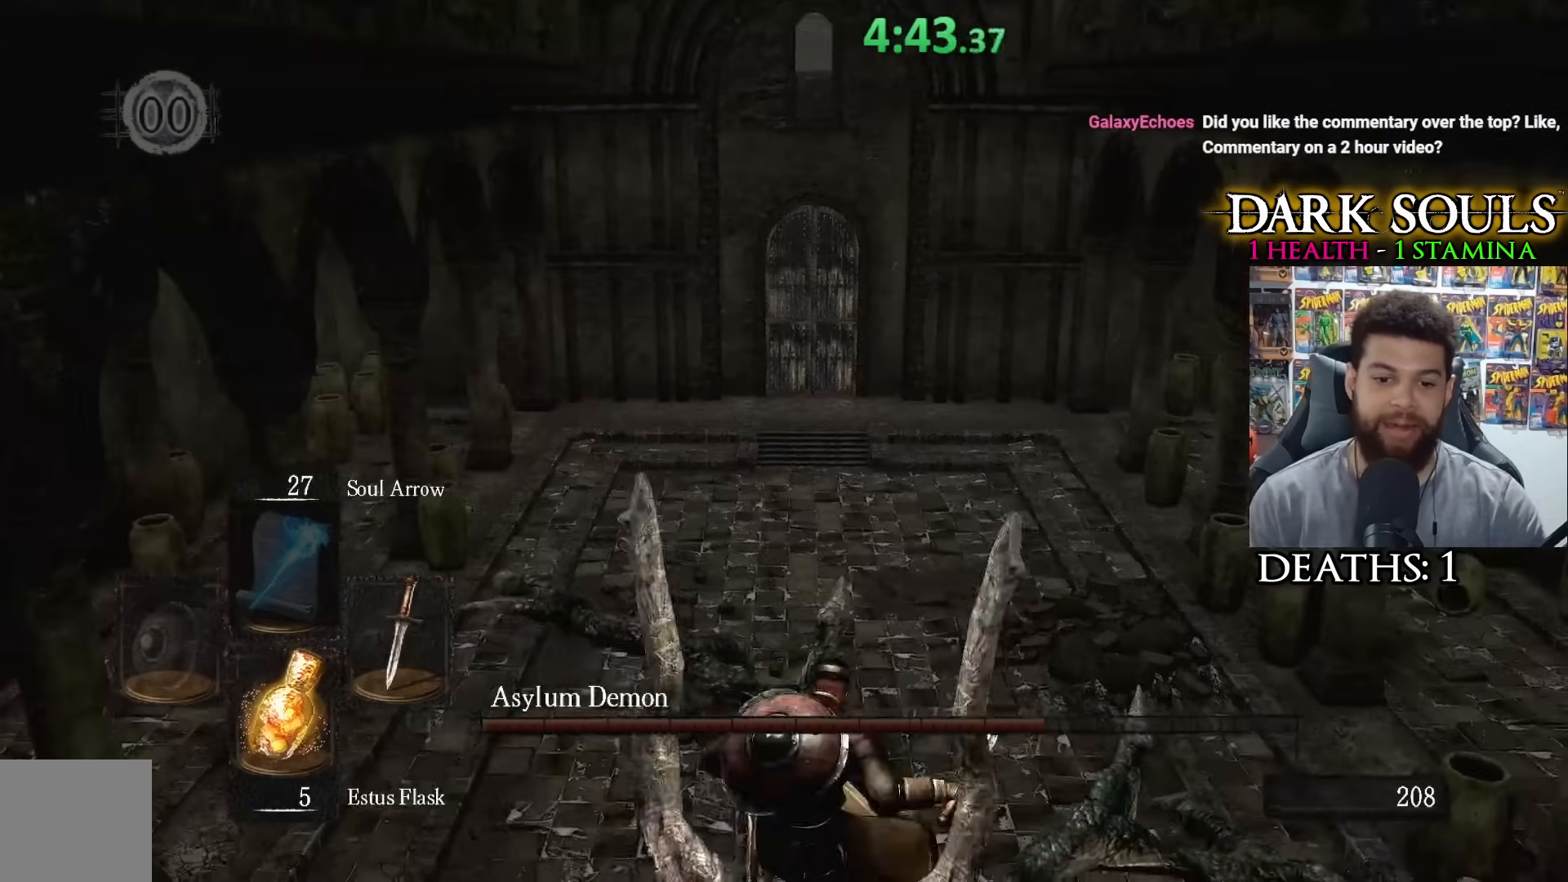
{"buttons": [], "left_stick": "up-left", "right_stick": "center", "events": [[67, "left_stick", "up-left"], [67, "right_stick", "left"], [167, "right_stick", "center"]]}
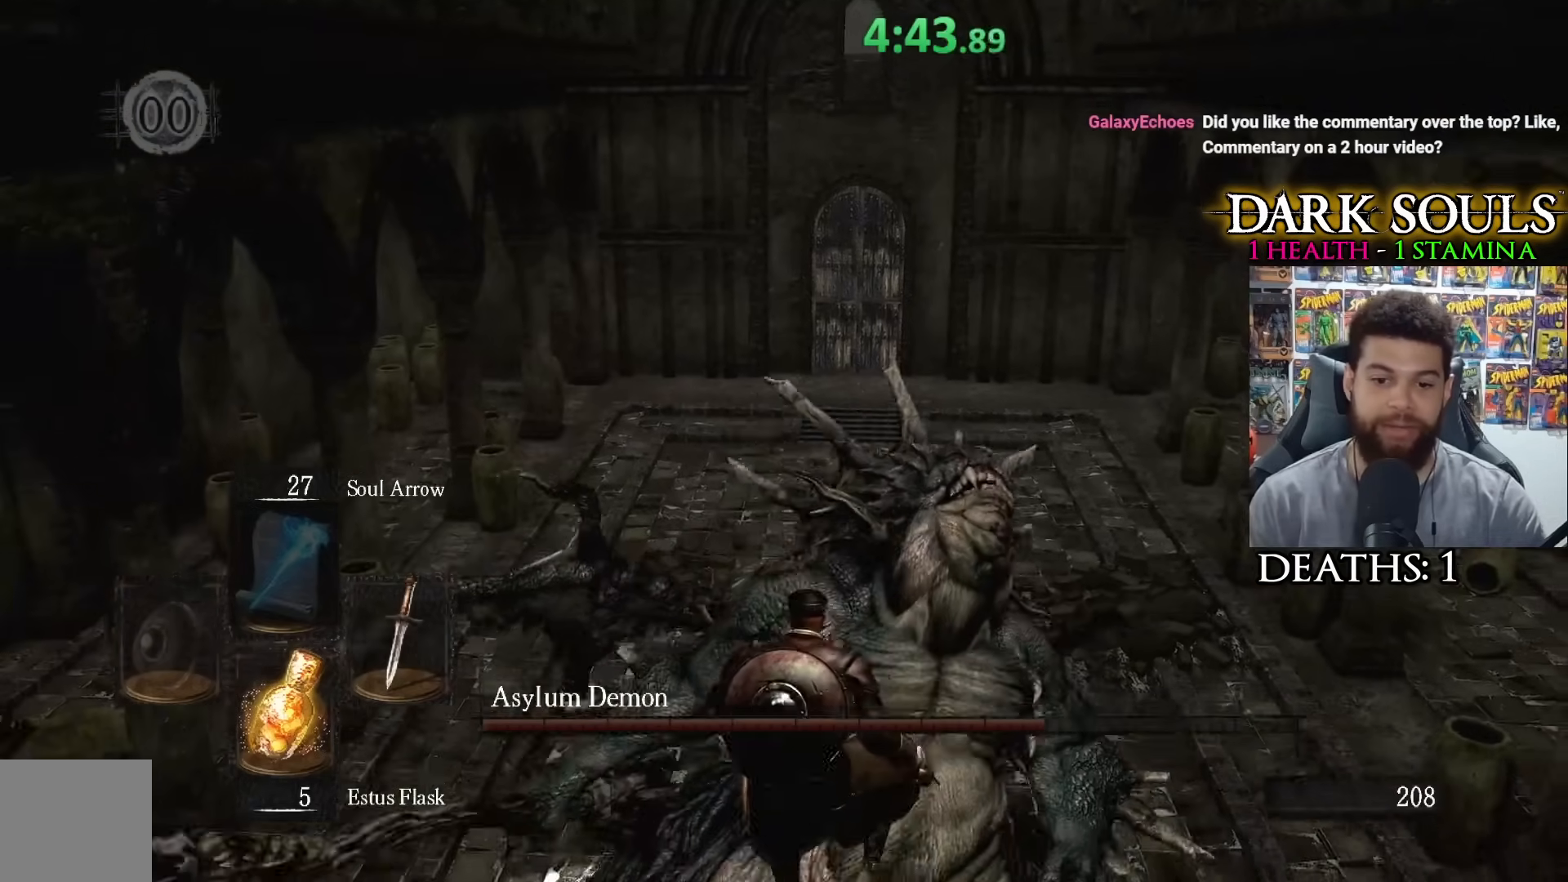
{"buttons": [], "left_stick": "up-left", "right_stick": "center", "events": []}
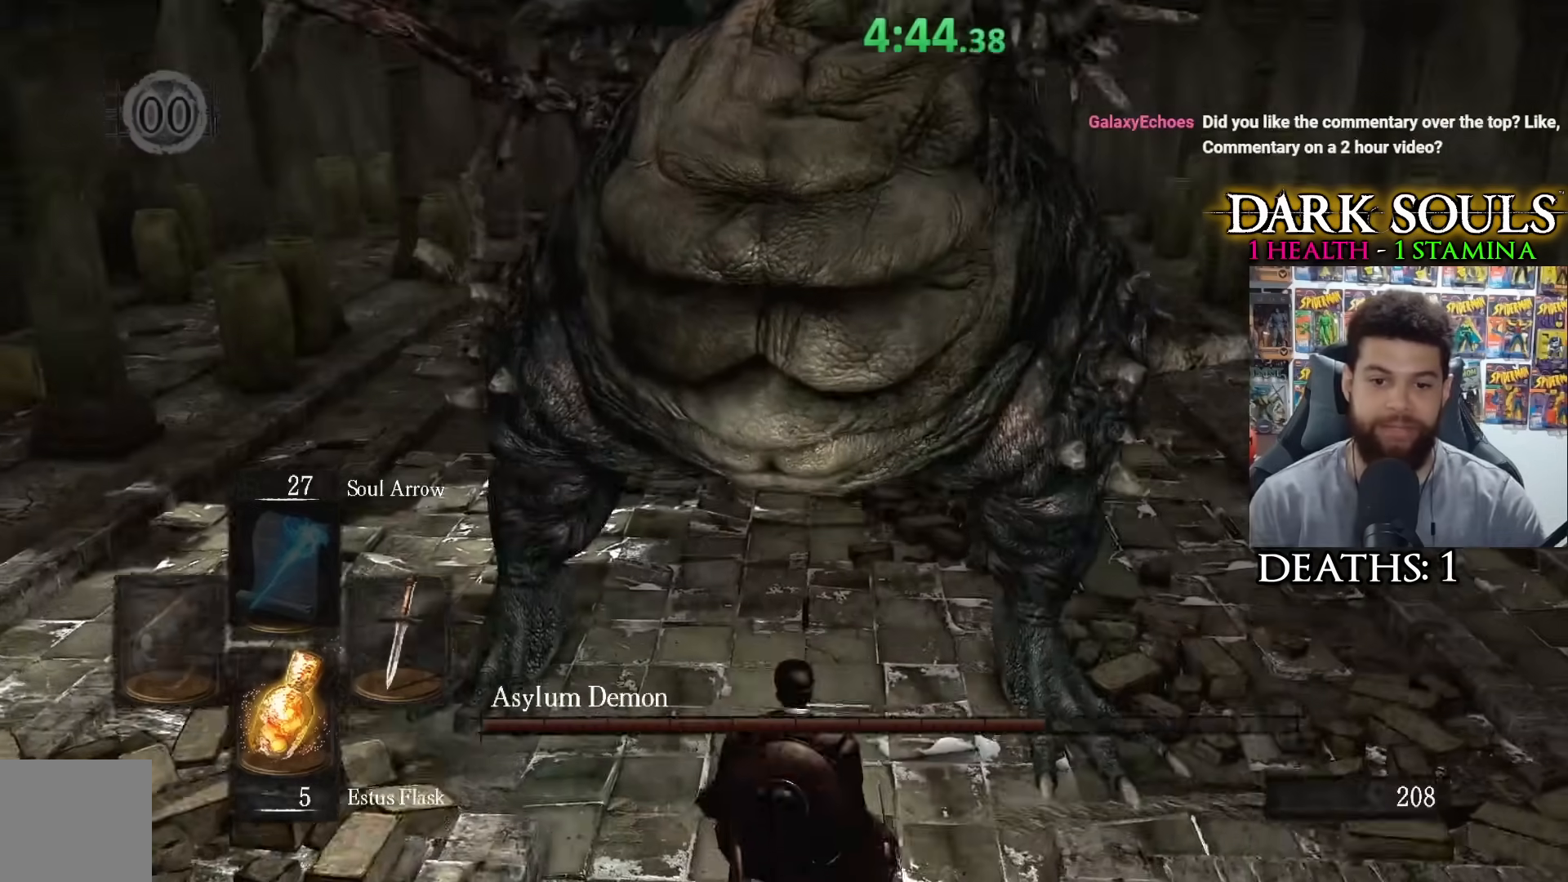
{"buttons": [], "left_stick": "up-left", "right_stick": "right", "events": [[267, "right_stick", "right"]]}